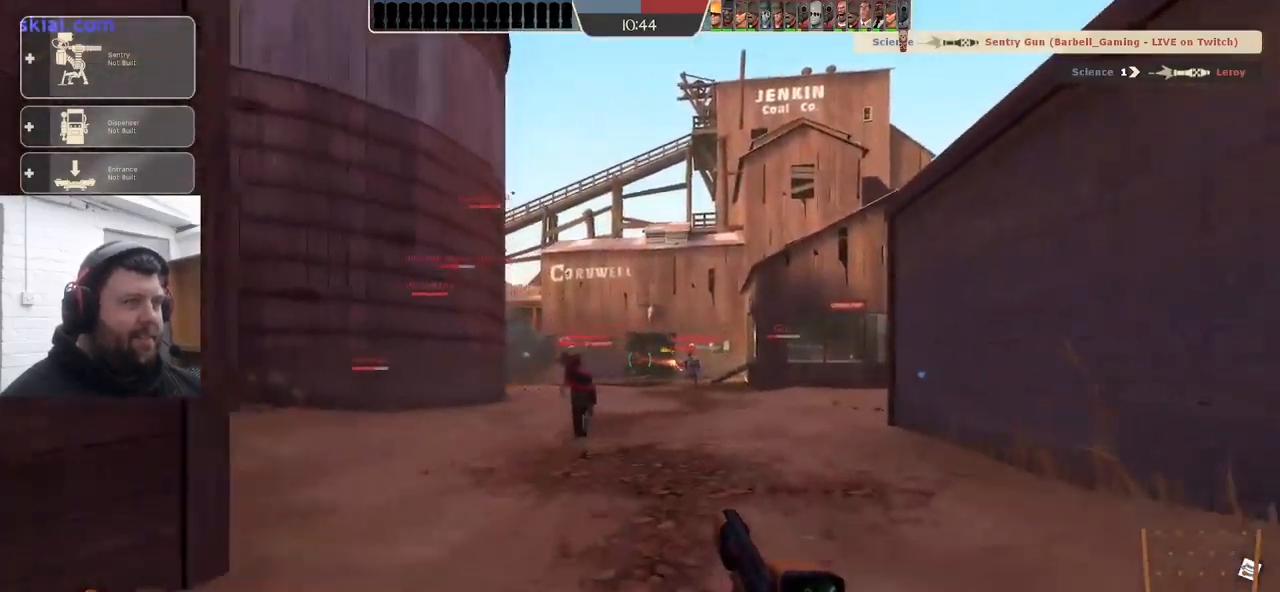
Gameplay with a controller (PlayStation layout); each line is a JSON object with the inputs held at the frame after it. "events" lists button and stick changes between this image and that frame as [ms after this image, input, new state], when the widget could be followed in between. Not read: SELECT.
{"buttons": [], "left_stick": "up", "right_stick": "center", "events": []}
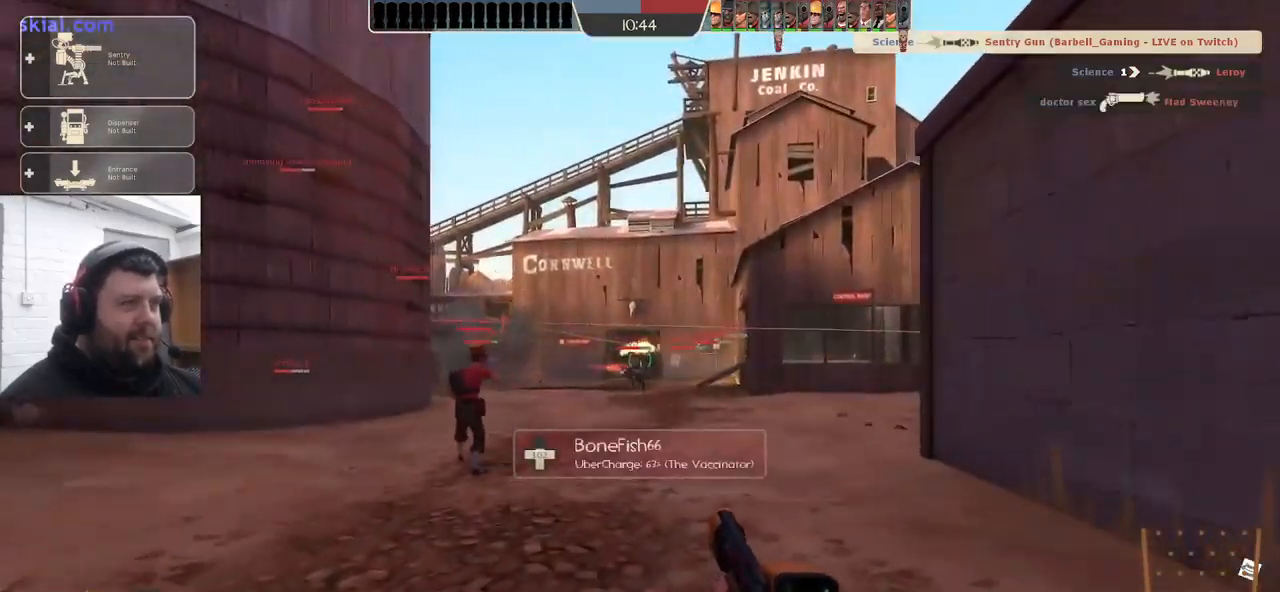
{"buttons": [], "left_stick": "up-left", "right_stick": "center", "events": [[100, "left_stick", "up-left"]]}
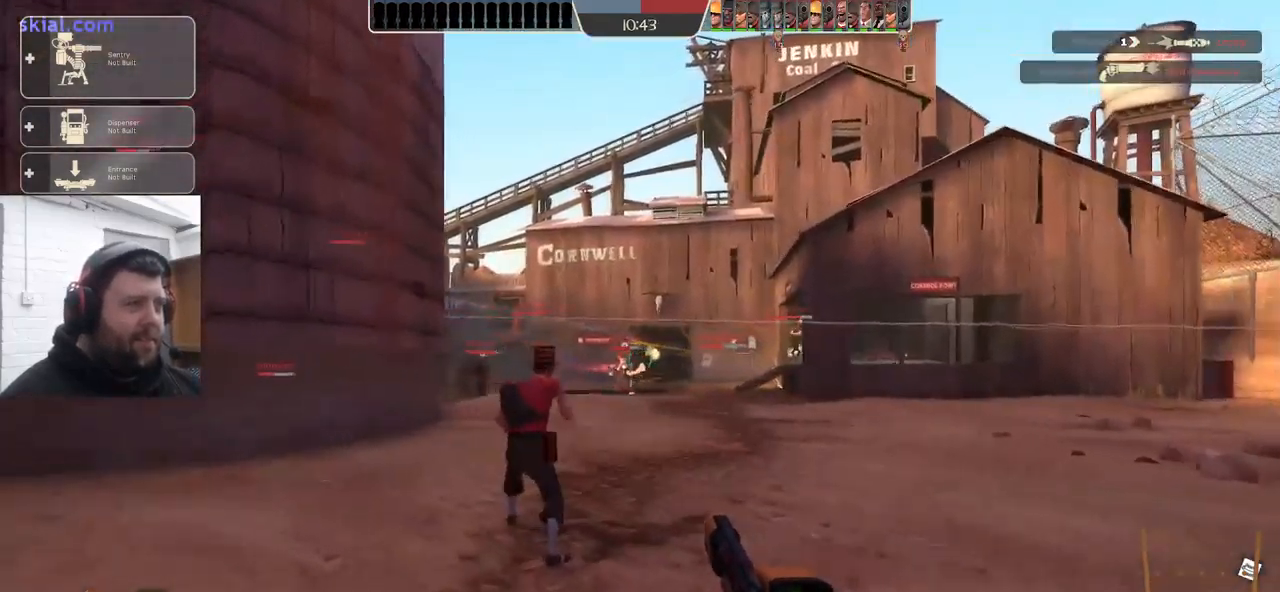
{"buttons": [], "left_stick": "up-left", "right_stick": "center", "events": []}
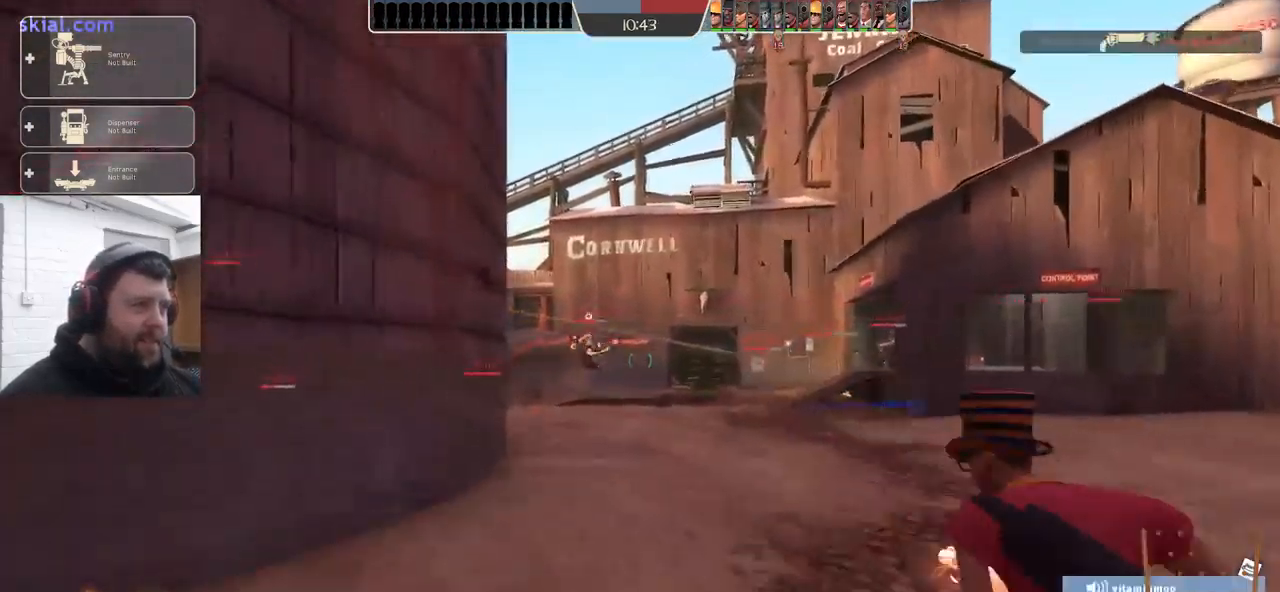
{"buttons": [], "left_stick": "center", "right_stick": "center", "events": [[17, "DPAD_LEFT", "down"], [17, "left_stick", "center"], [67, "DPAD_LEFT", "up"], [317, "R2", "down"], [450, "R2", "up"]]}
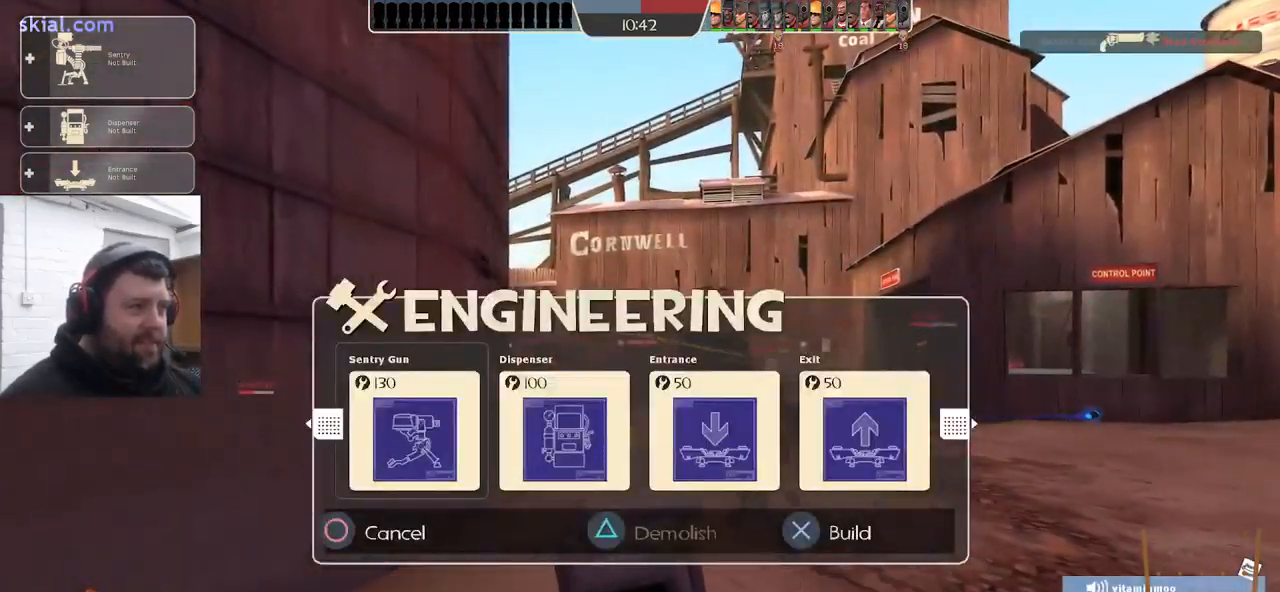
{"buttons": [], "left_stick": "center", "right_stick": "center", "events": [[17, "left_stick", "left"], [67, "left_stick", "up-left"], [67, "right_stick", "up-right"], [200, "right_stick", "center"], [350, "left_stick", "left"], [500, "left_stick", "center"]]}
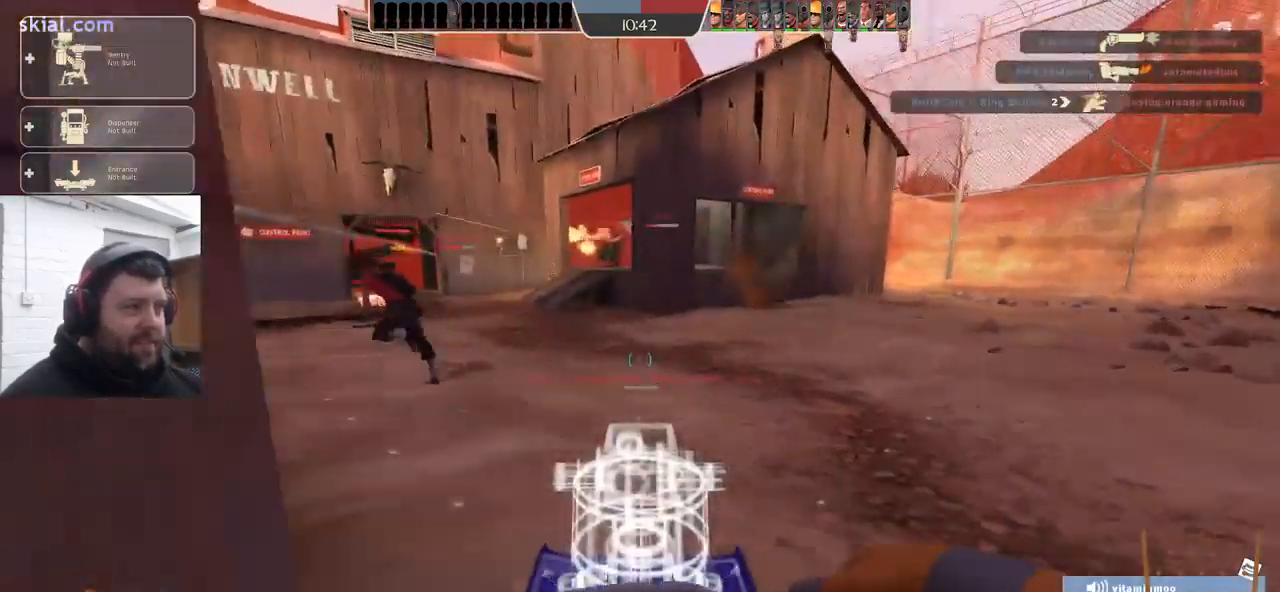
{"buttons": ["R2"], "left_stick": "center", "right_stick": "center", "events": [[233, "left_stick", "down"], [349, "left_stick", "center"], [383, "R2", "down"]]}
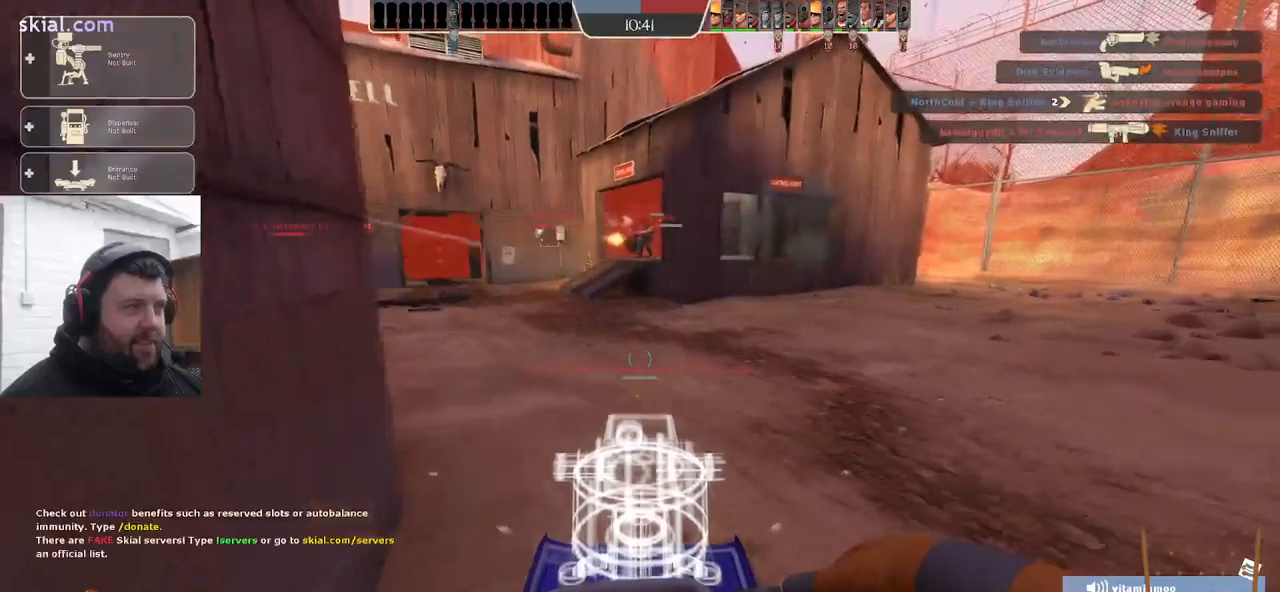
{"buttons": ["R2"], "left_stick": "center", "right_stick": "center", "events": [[383, "left_stick", "up"], [483, "left_stick", "center"]]}
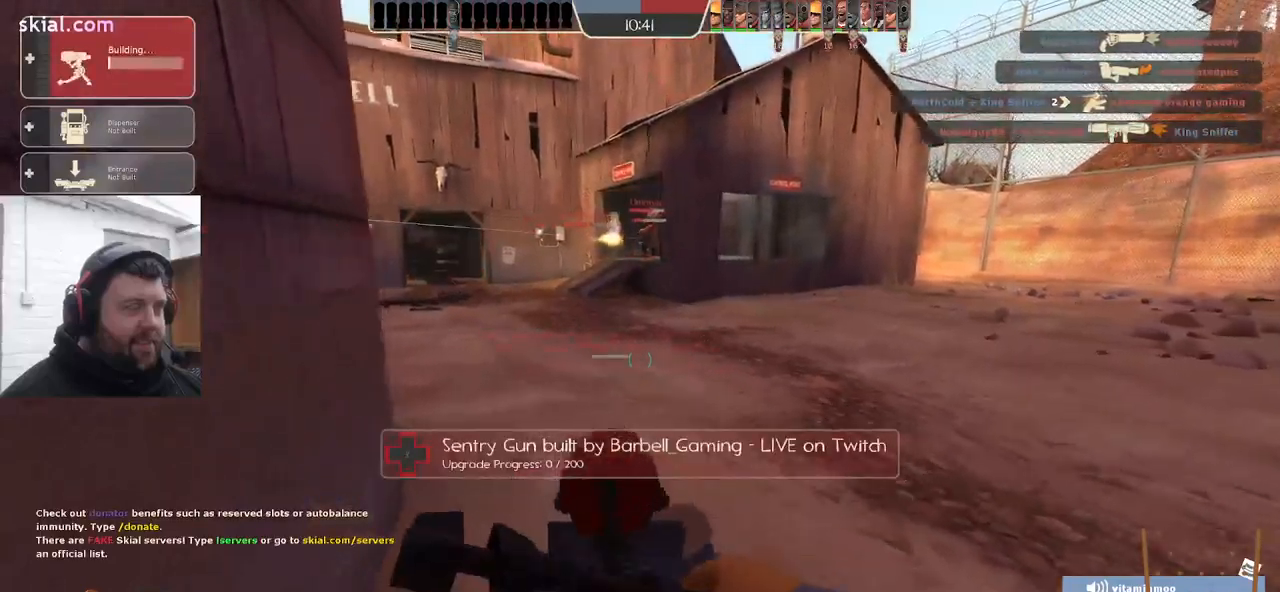
{"buttons": ["R2"], "left_stick": "center", "right_stick": "center", "events": []}
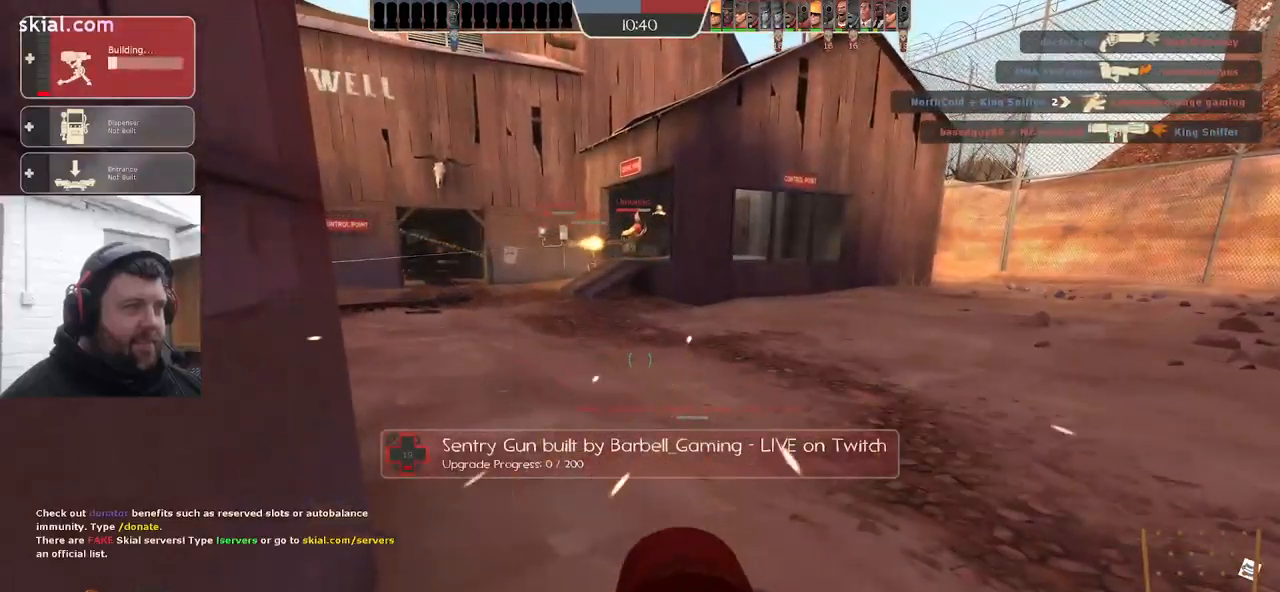
{"buttons": ["TRIANGLE", "R2"], "left_stick": "center", "right_stick": "center", "events": [[150, "TRIANGLE", "down"]]}
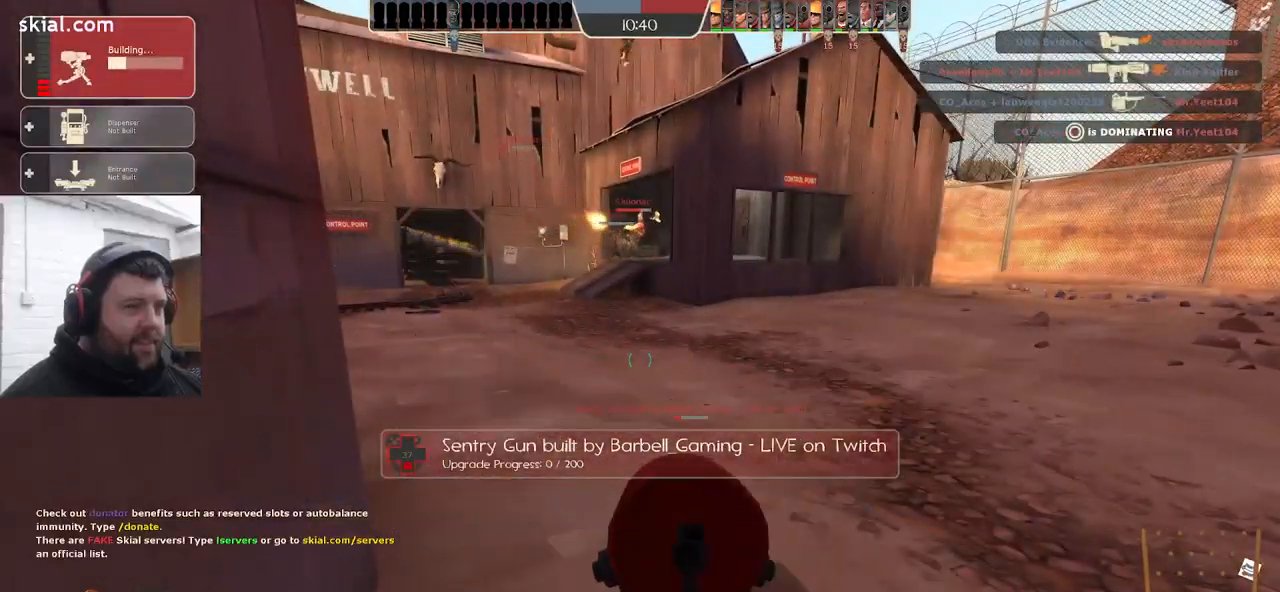
{"buttons": ["TRIANGLE", "R2"], "left_stick": "center", "right_stick": "center", "events": []}
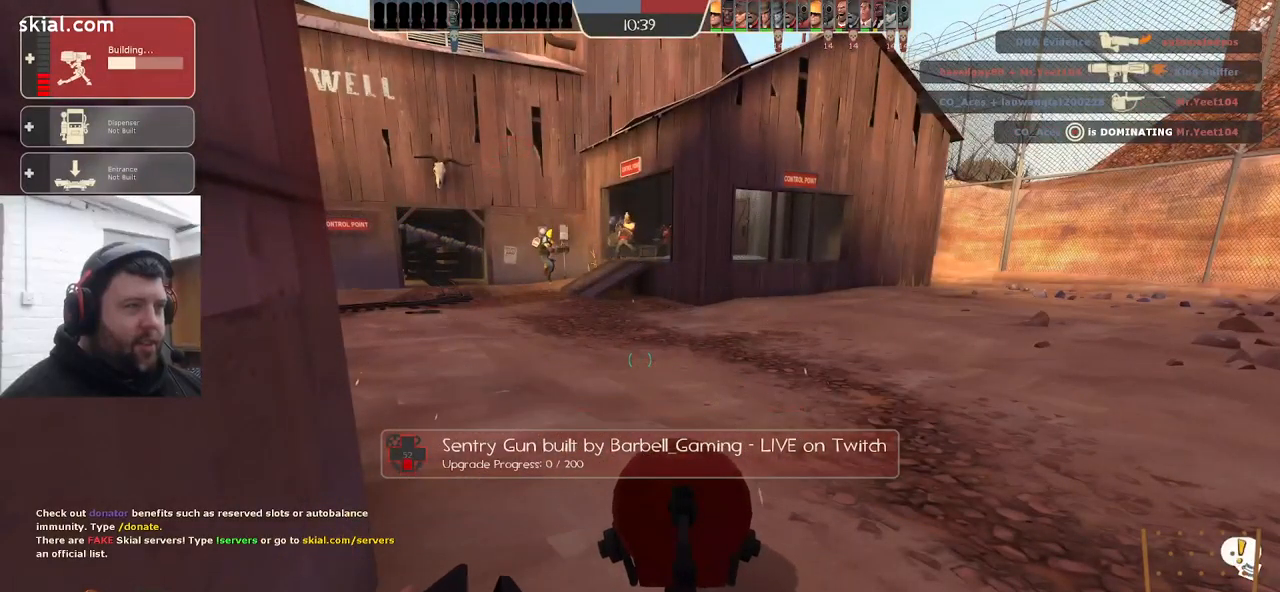
{"buttons": ["TRIANGLE", "R2"], "left_stick": "center", "right_stick": "center", "events": []}
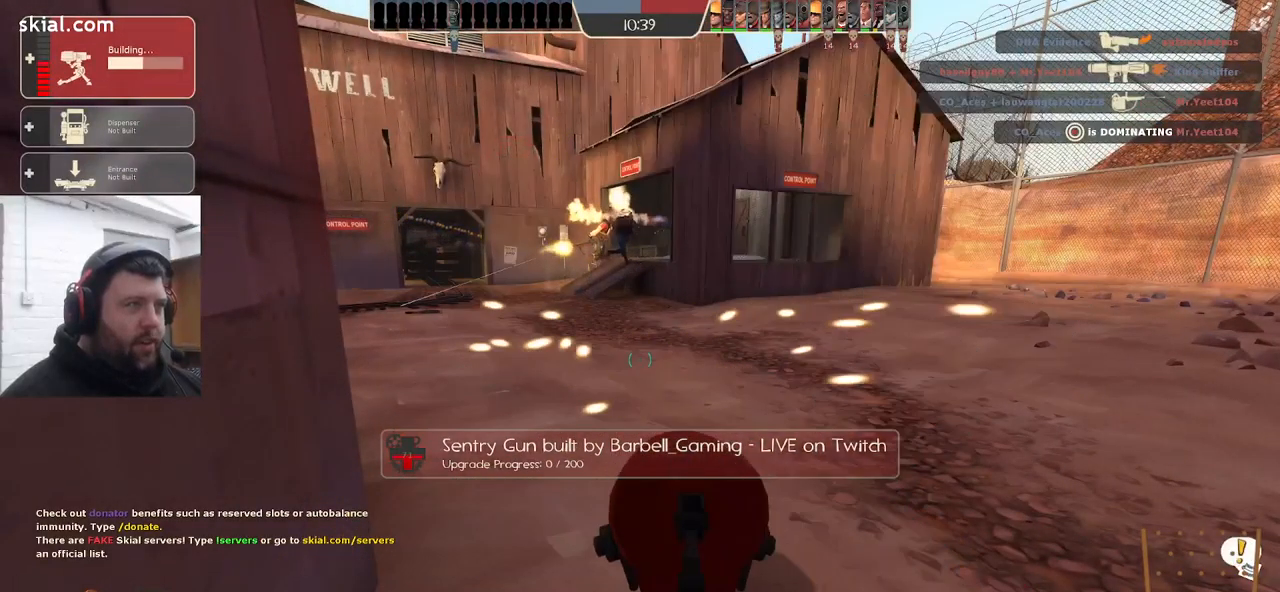
{"buttons": ["TRIANGLE", "R2"], "left_stick": "center", "right_stick": "center", "events": []}
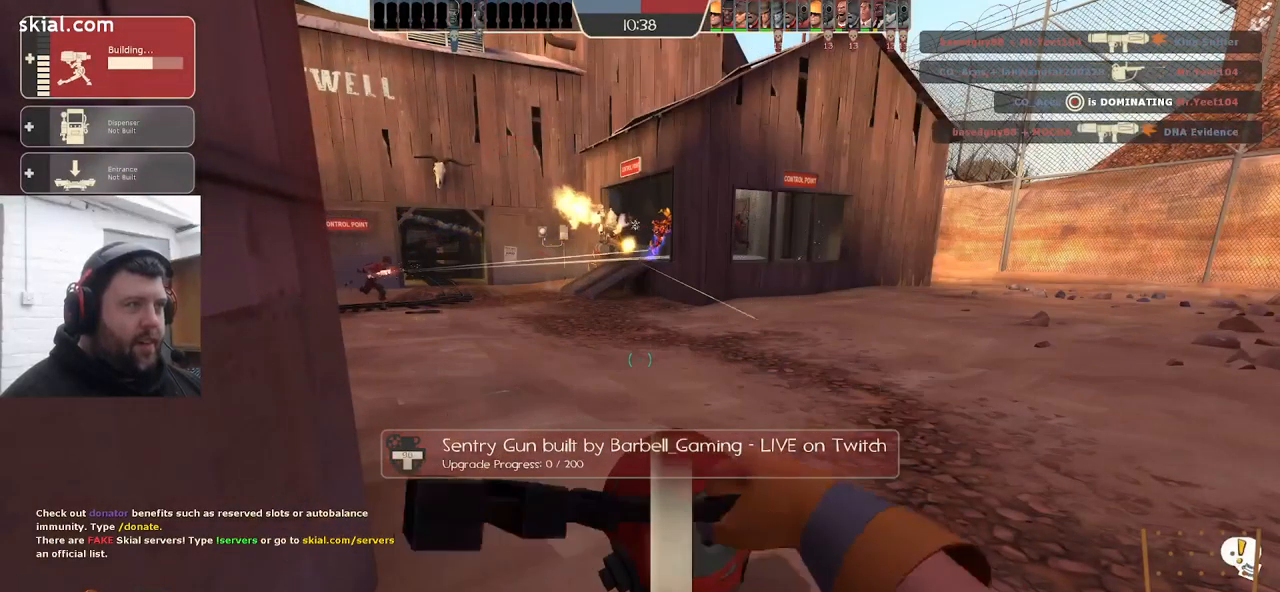
{"buttons": ["TRIANGLE", "R2"], "left_stick": "center", "right_stick": "center", "events": []}
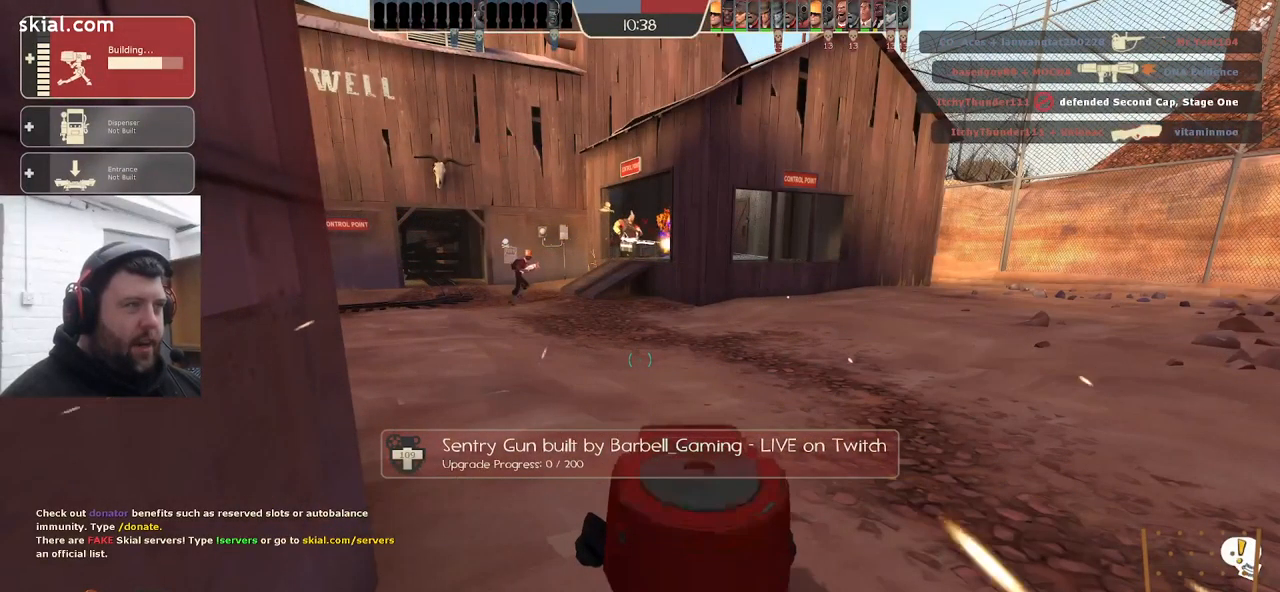
{"buttons": ["TRIANGLE", "R2"], "left_stick": "center", "right_stick": "center", "events": []}
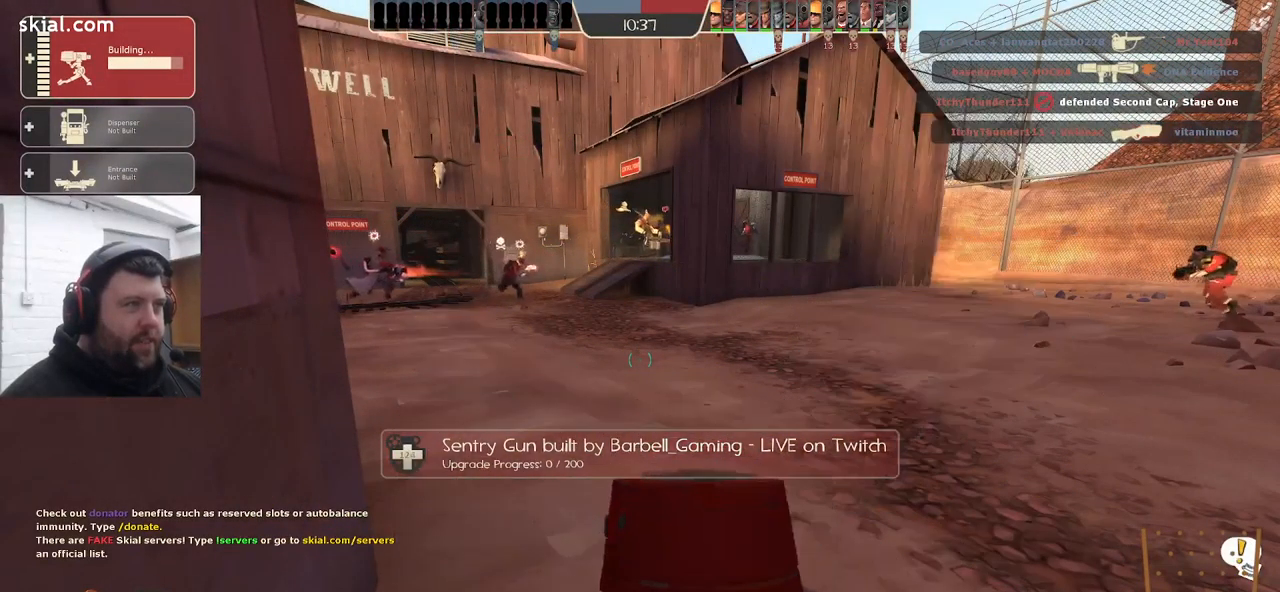
{"buttons": ["TRIANGLE", "R2"], "left_stick": "center", "right_stick": "center", "events": []}
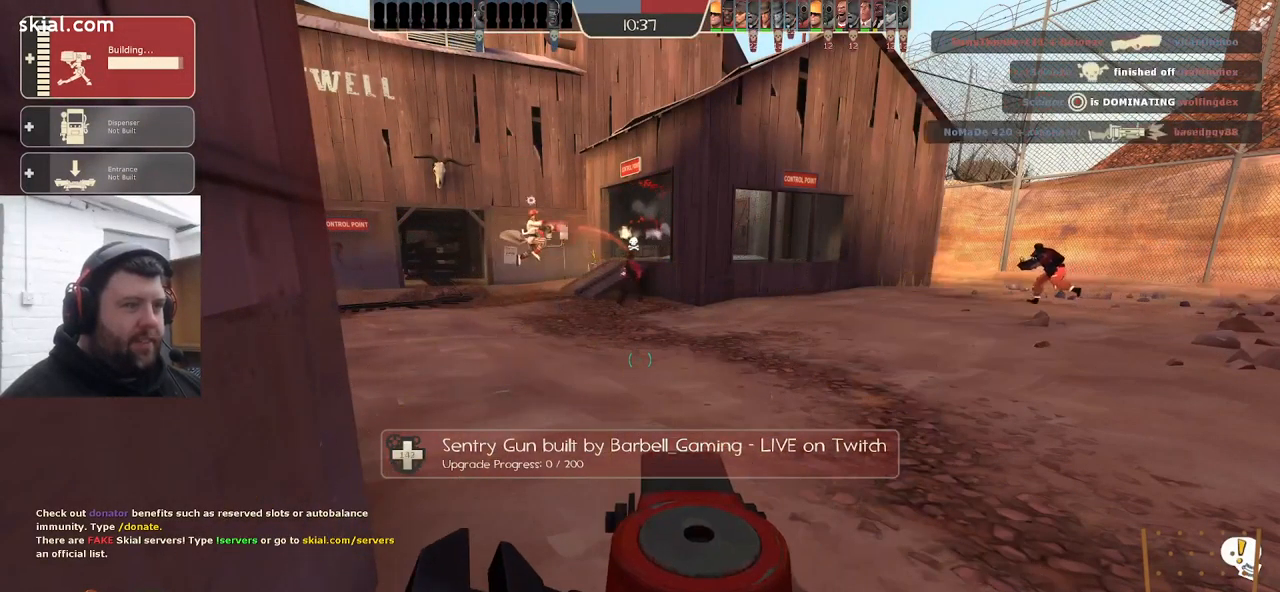
{"buttons": [], "left_stick": "up-right", "right_stick": "right", "events": [[200, "TRIANGLE", "up"], [200, "left_stick", "right"], [334, "R2", "up"], [334, "right_stick", "down-right"], [400, "left_stick", "up-right"], [434, "right_stick", "right"]]}
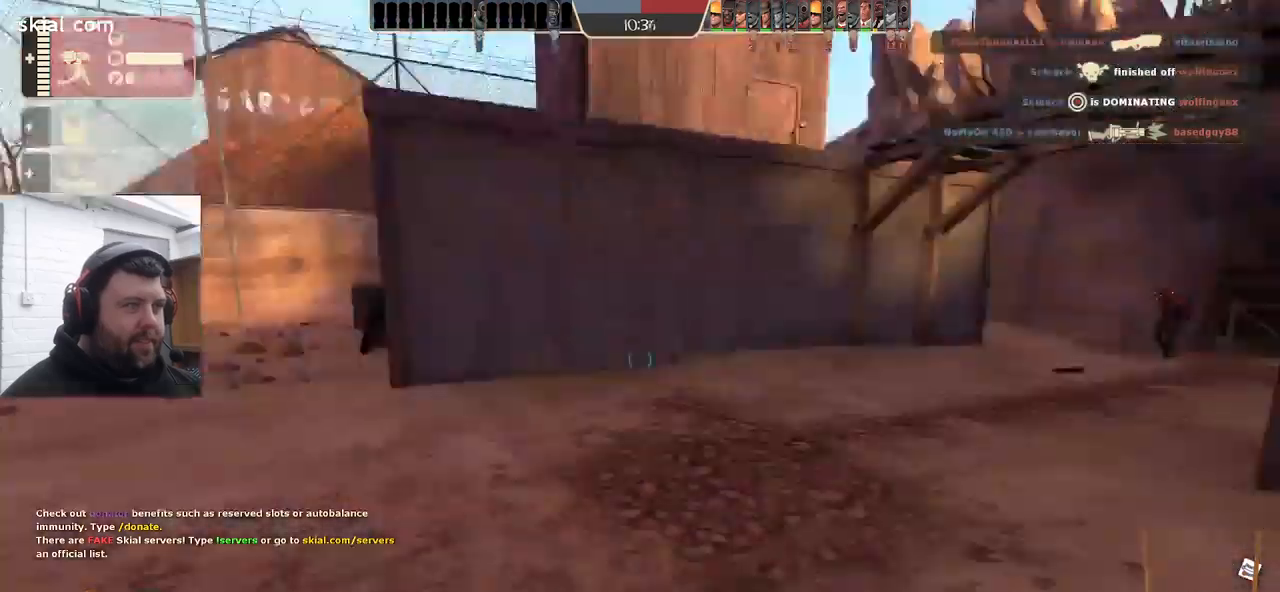
{"buttons": [], "left_stick": "up-right", "right_stick": "center", "events": [[500, "right_stick", "center"]]}
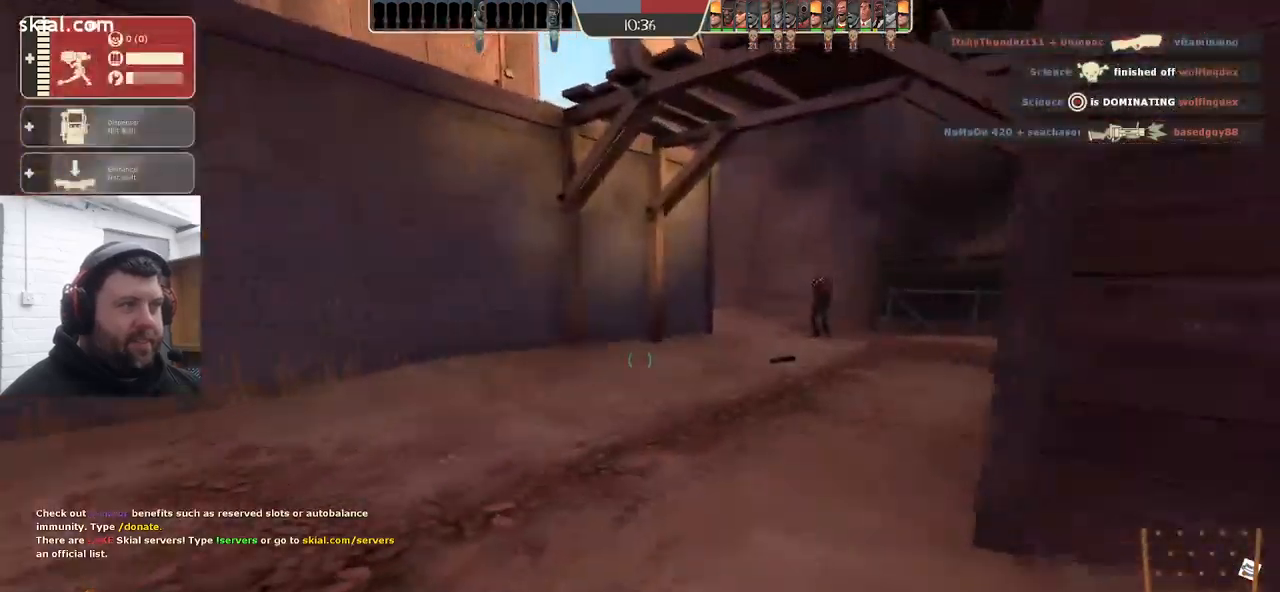
{"buttons": [], "left_stick": "up-right", "right_stick": "center", "events": [[367, "CROSS", "down"], [467, "CROSS", "up"]]}
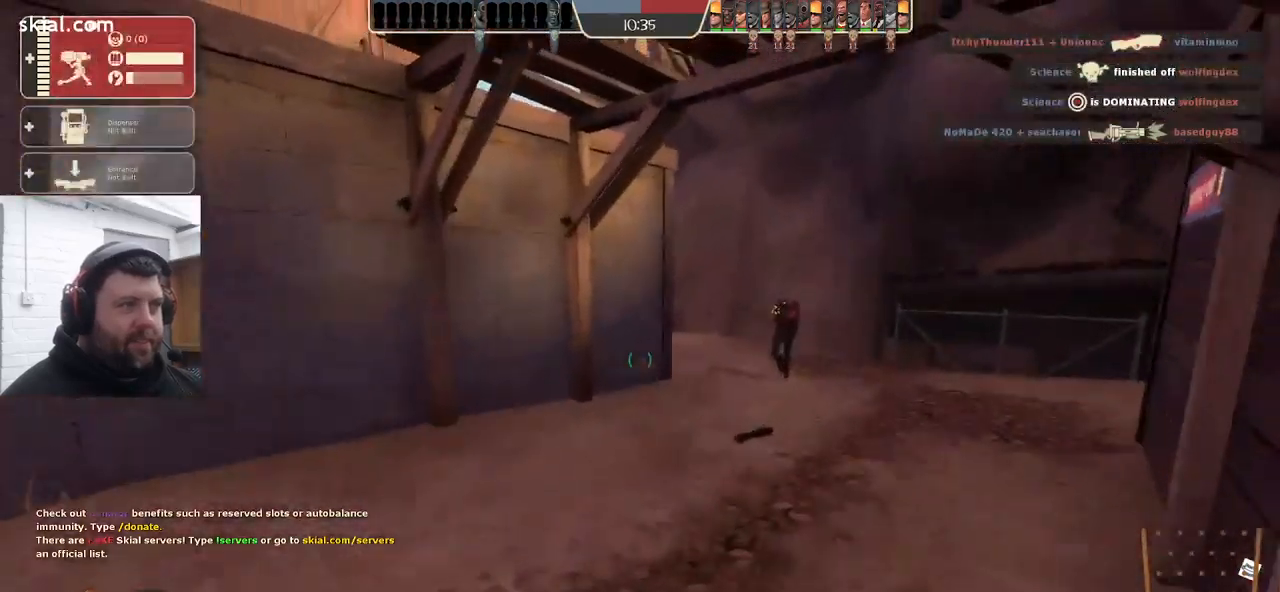
{"buttons": [], "left_stick": "up", "right_stick": "center", "events": [[267, "left_stick", "up"]]}
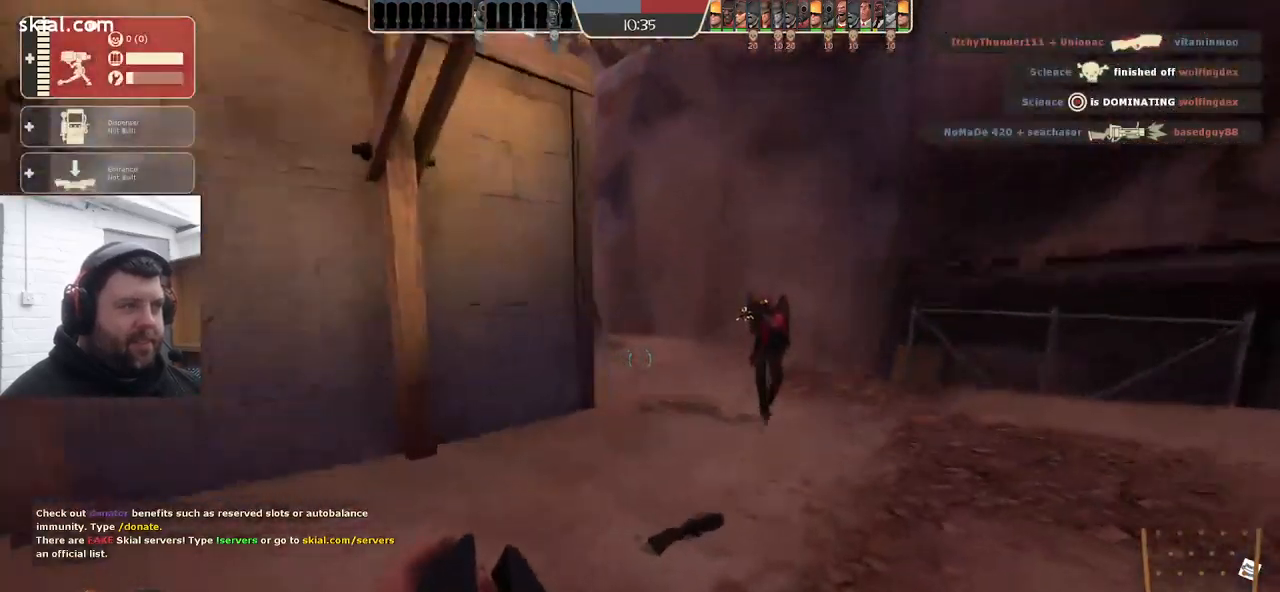
{"buttons": [], "left_stick": "up", "right_stick": "center", "events": [[267, "CROSS", "down"], [384, "CROSS", "up"]]}
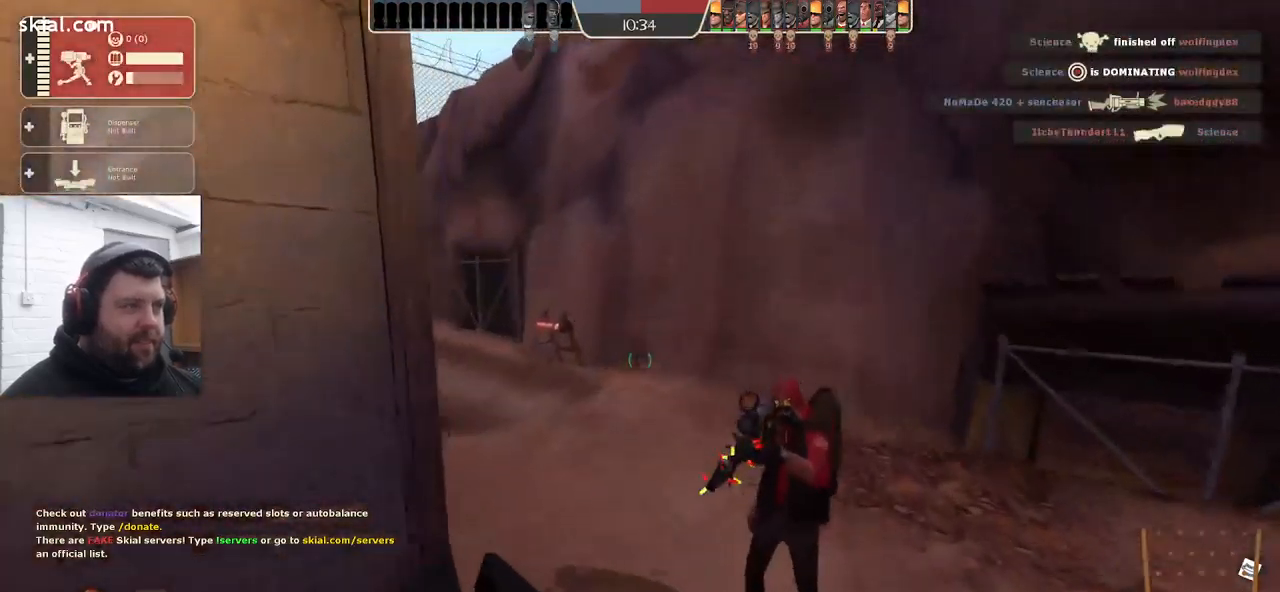
{"buttons": [], "left_stick": "up", "right_stick": "left", "events": [[117, "right_stick", "left"]]}
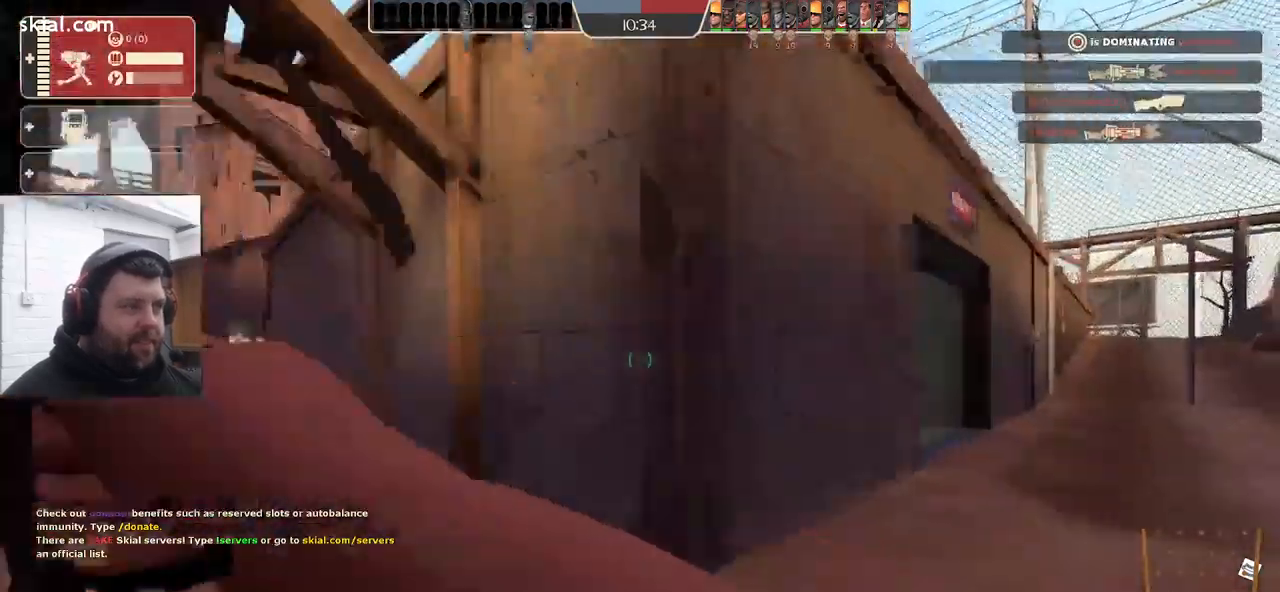
{"buttons": [], "left_stick": "up", "right_stick": "left", "events": [[67, "right_stick", "center"], [84, "CROSS", "down"], [200, "CROSS", "up"], [484, "right_stick", "left"]]}
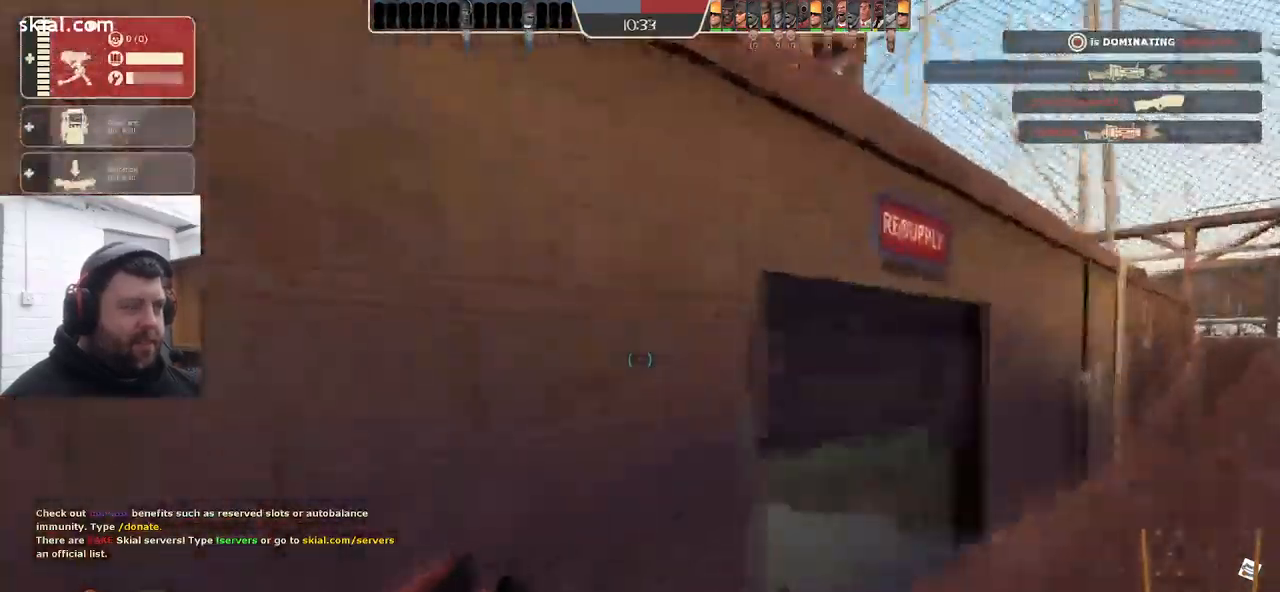
{"buttons": [], "left_stick": "up", "right_stick": "center", "events": [[84, "right_stick", "center"]]}
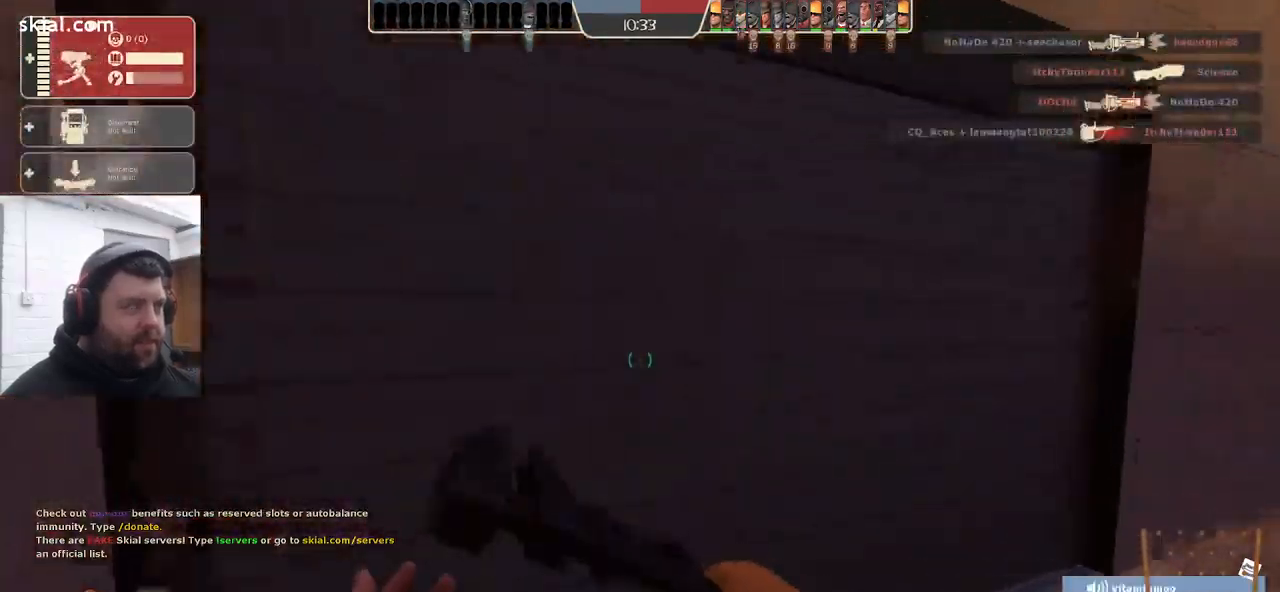
{"buttons": [], "left_stick": "up", "right_stick": "center", "events": [[284, "right_stick", "up-left"], [417, "right_stick", "center"]]}
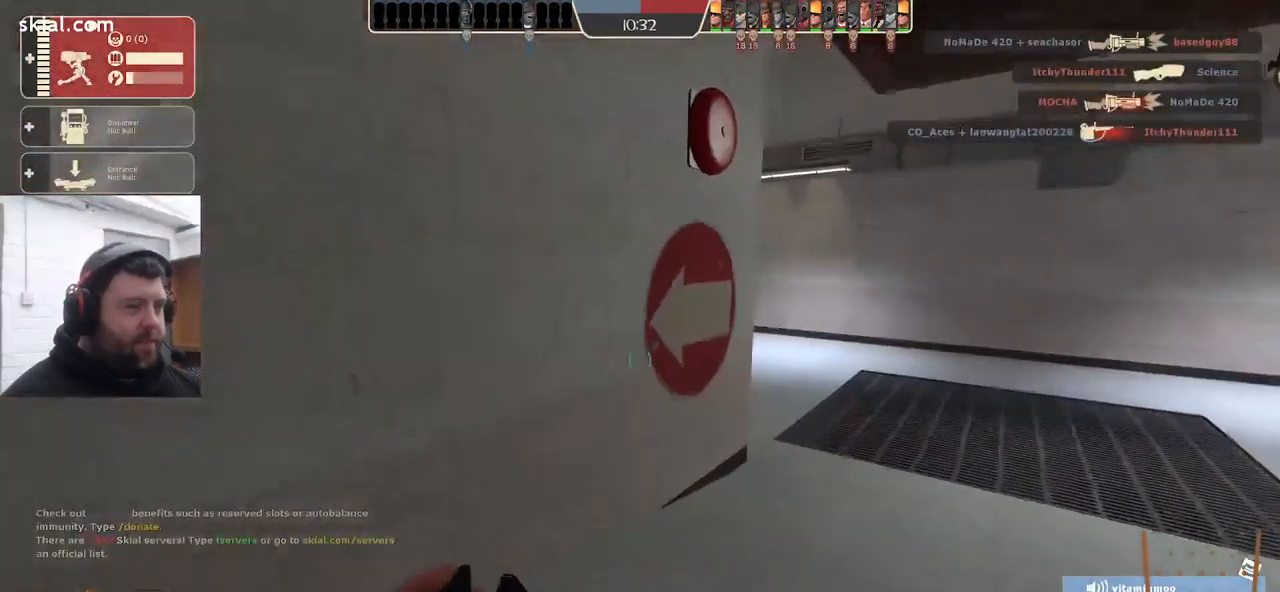
{"buttons": [], "left_stick": "up-right", "right_stick": "center", "events": [[234, "right_stick", "left"], [267, "left_stick", "up-right"], [384, "right_stick", "center"]]}
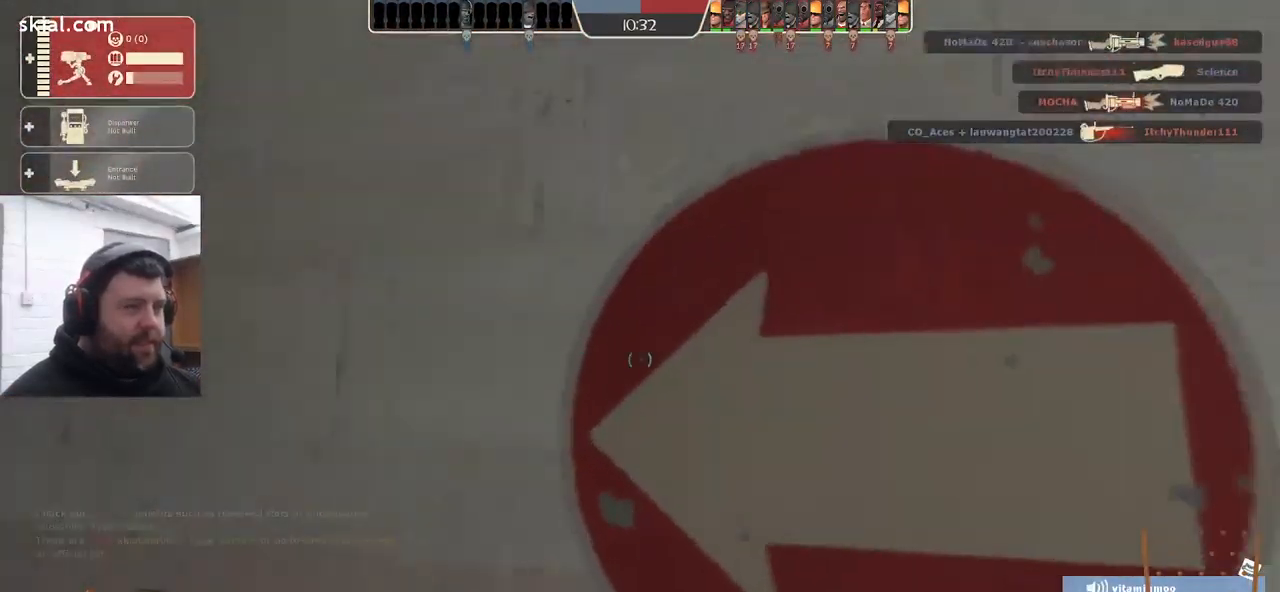
{"buttons": [], "left_stick": "up-right", "right_stick": "left", "events": [[134, "right_stick", "up-left"], [284, "right_stick", "center"], [384, "right_stick", "left"]]}
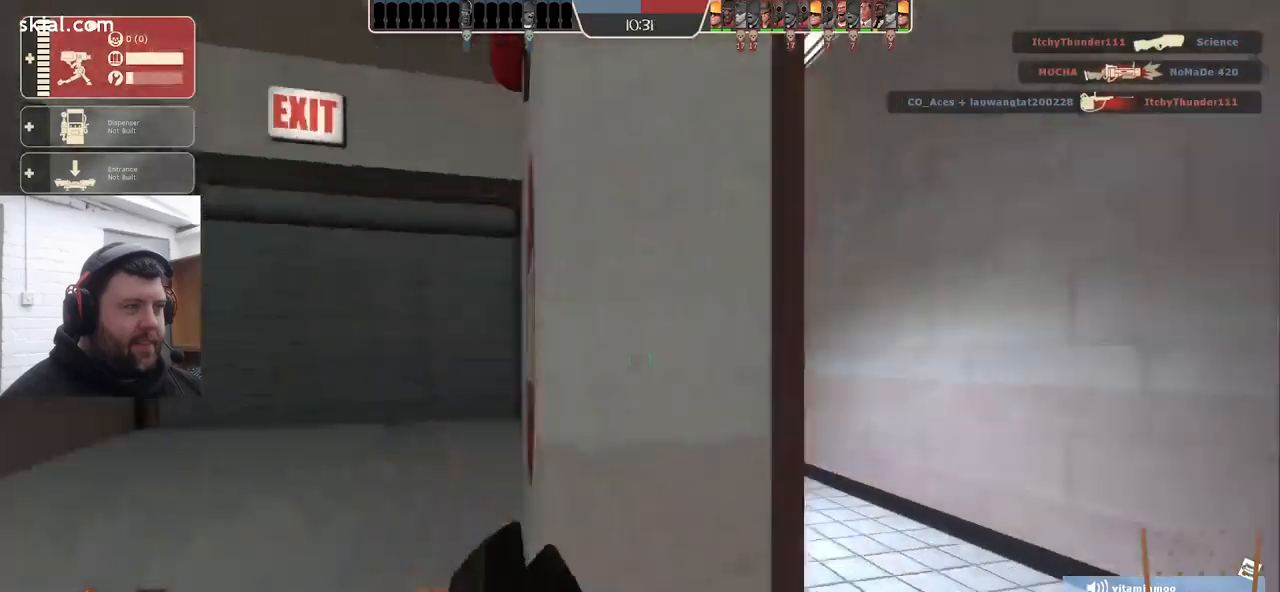
{"buttons": ["TRIANGLE"], "left_stick": "up", "right_stick": "center", "events": [[50, "right_stick", "center"], [300, "left_stick", "up"], [333, "TRIANGLE", "down"]]}
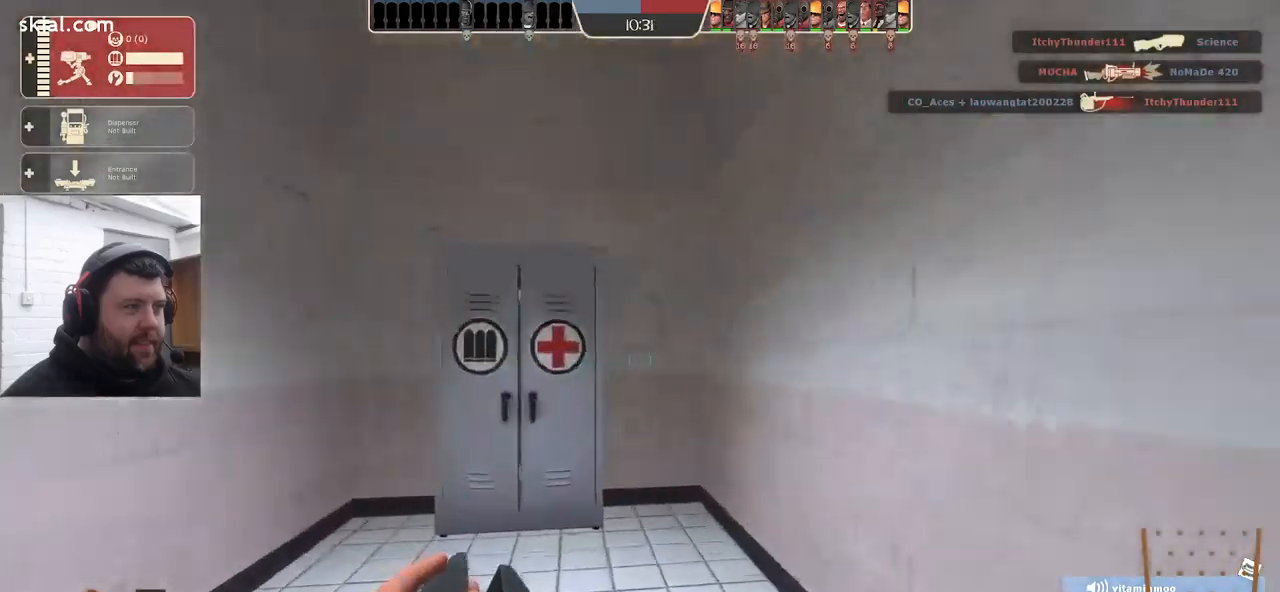
{"buttons": ["TRIANGLE"], "left_stick": "down-right", "right_stick": "center", "events": [[433, "left_stick", "center"], [500, "left_stick", "down-right"]]}
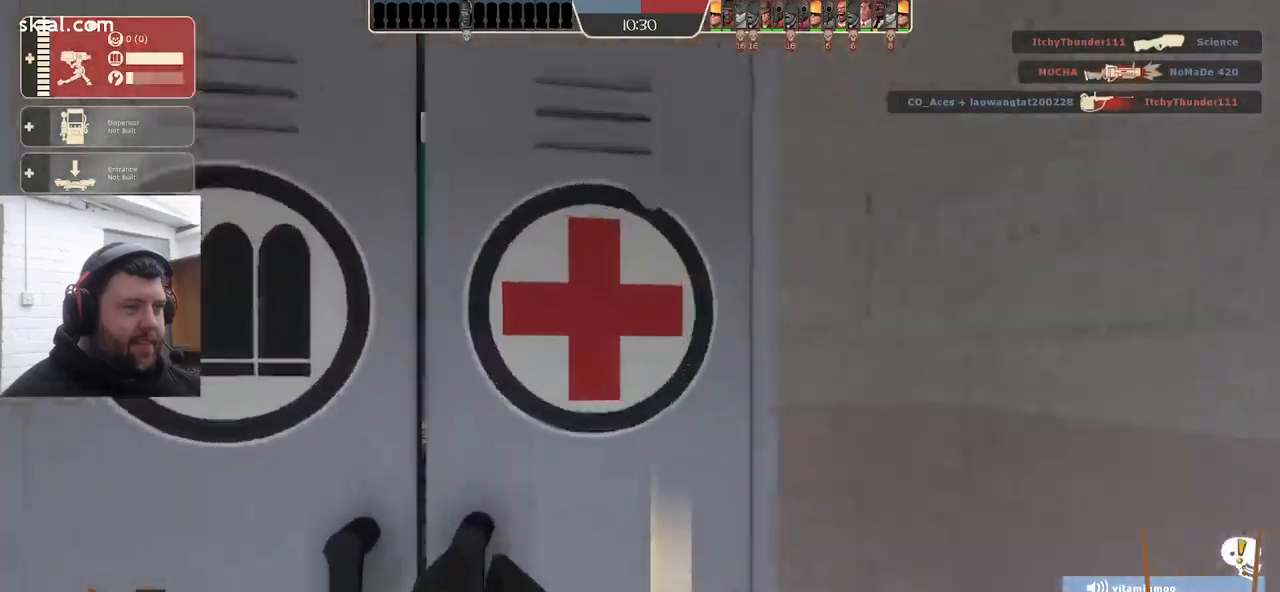
{"buttons": ["TRIANGLE"], "left_stick": "down", "right_stick": "center", "events": [[300, "left_stick", "down"]]}